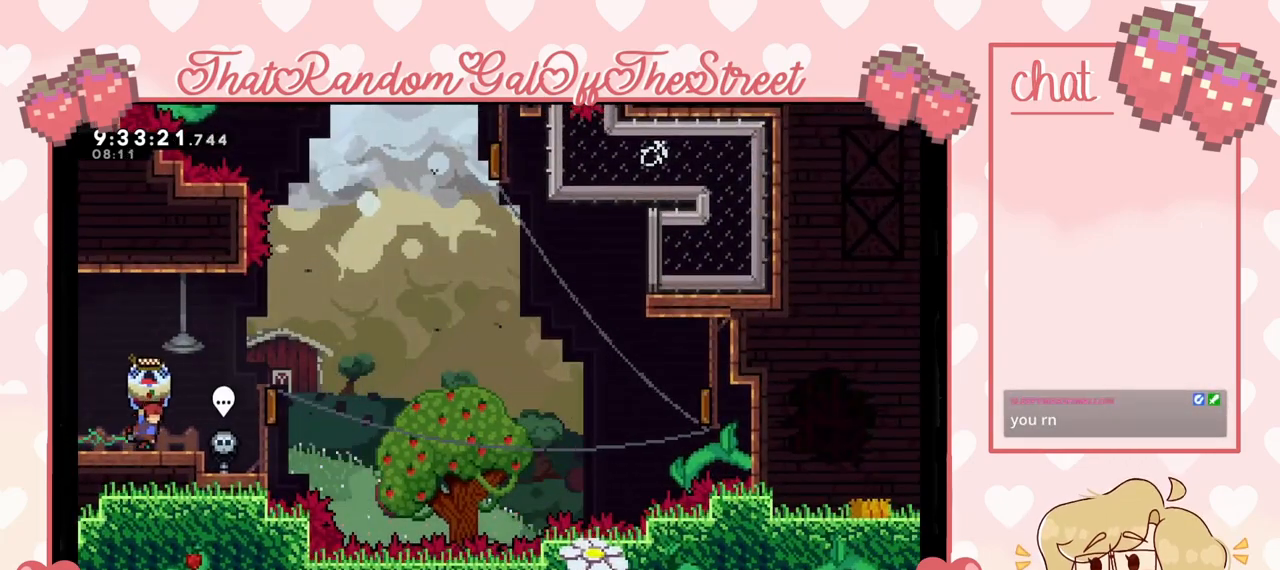
Gameplay with a controller (Xbox layout); each line is a JSON object with the inputs held at the frame after it. "events" lists button and stick changes between this image and that frame as [ms after this image, input, new state], when the widget could be followed in between.
{"buttons": ["L2"], "left_stick": "center", "right_stick": "center", "events": [[433, "left_stick", "center"]]}
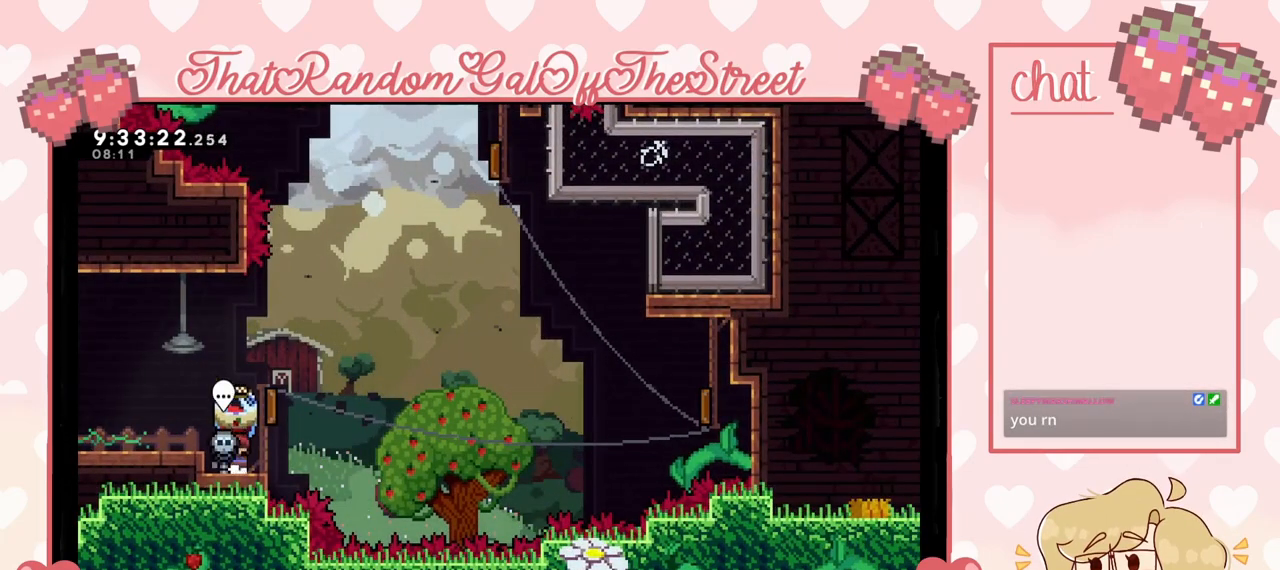
{"buttons": ["L2"], "left_stick": "center", "right_stick": "center", "events": []}
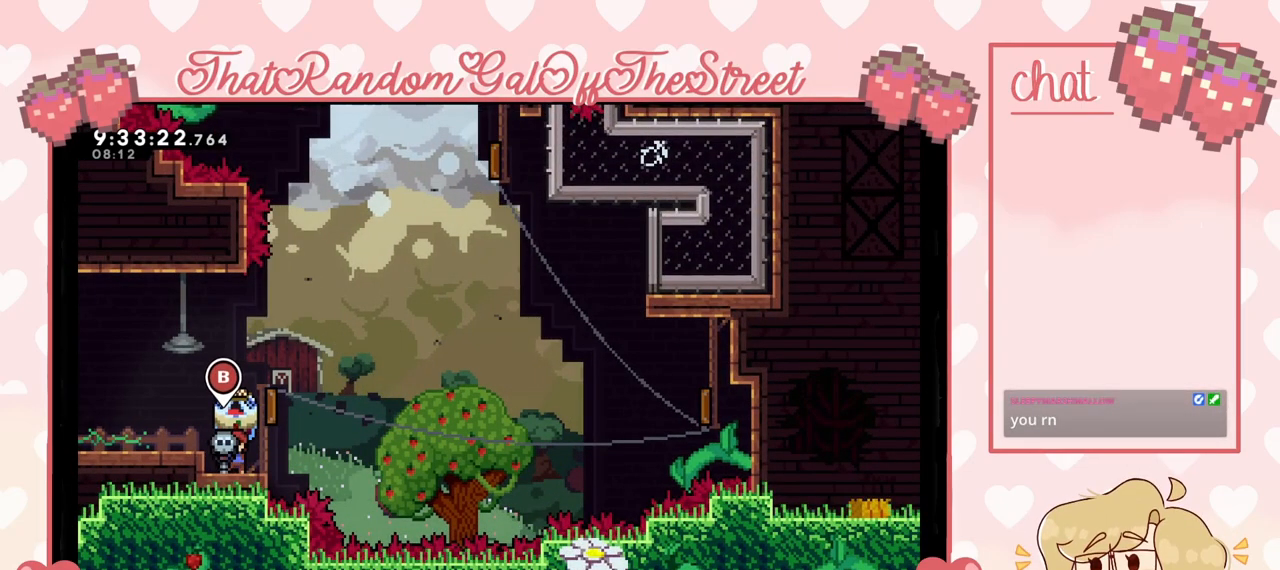
{"buttons": ["A", "L2"], "left_stick": "right", "right_stick": "center", "events": [[133, "left_stick", "right"], [233, "A", "down"]]}
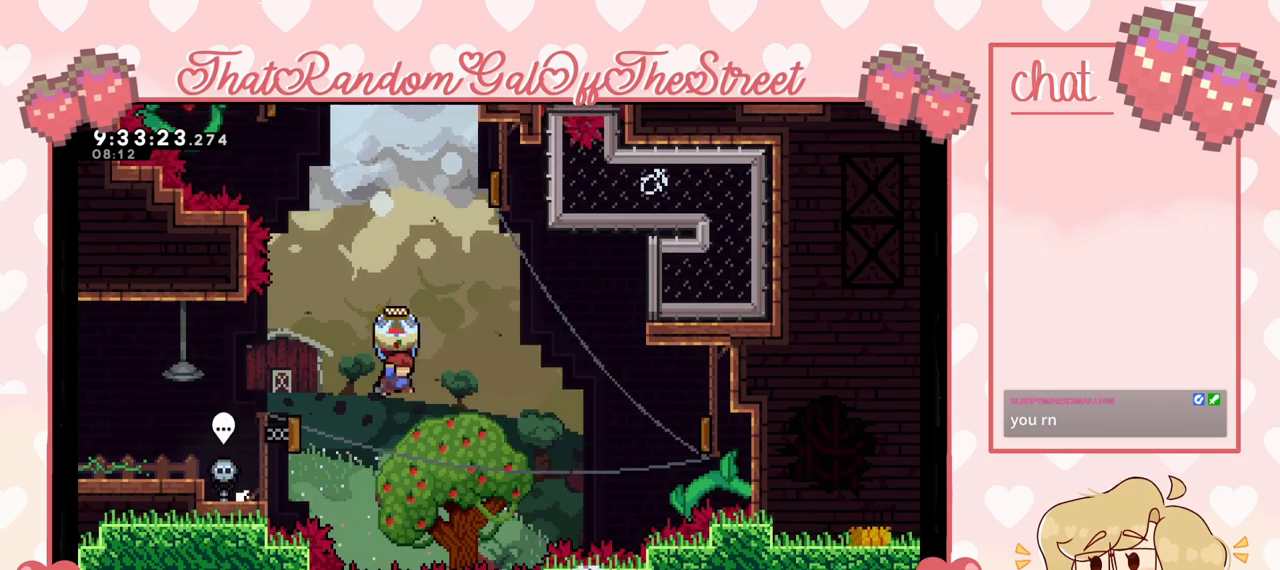
{"buttons": ["X"], "left_stick": "right", "right_stick": "center", "events": [[333, "A", "up"], [333, "L2", "up"], [433, "X", "down"]]}
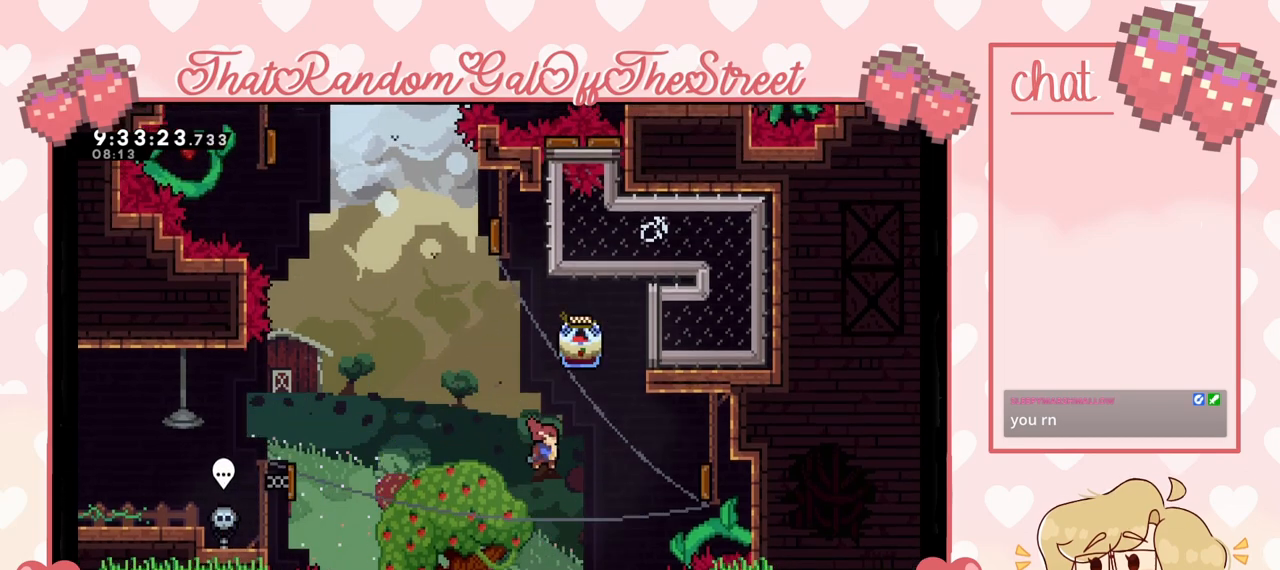
{"buttons": [], "left_stick": "left", "right_stick": "center", "events": [[100, "X", "up"], [400, "left_stick", "left"]]}
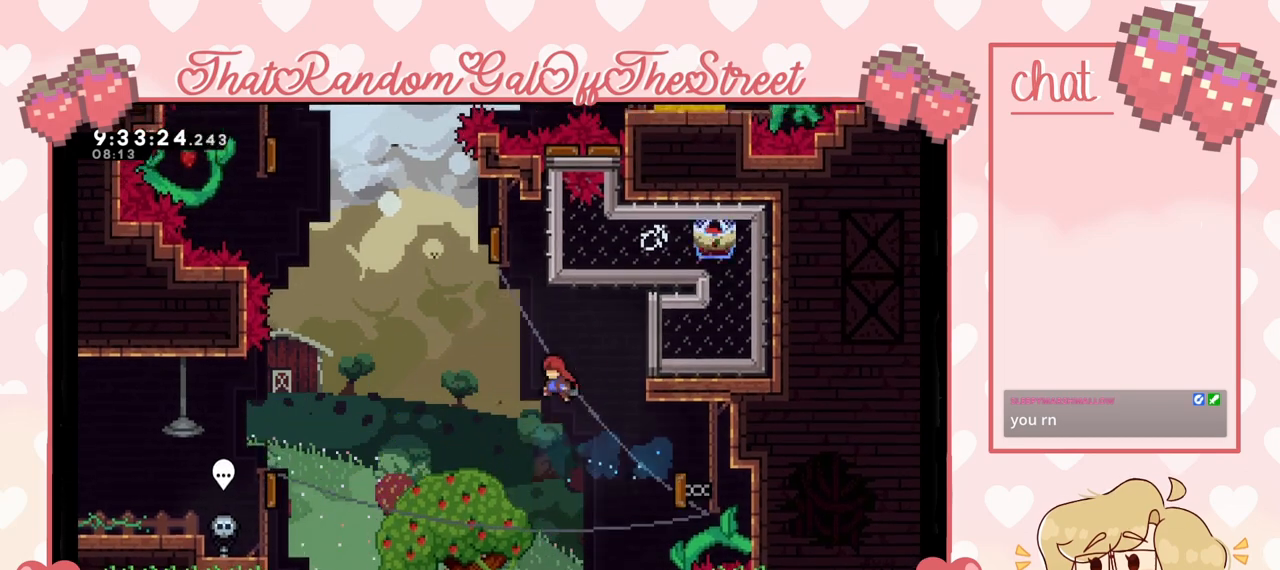
{"buttons": [], "left_stick": "up", "right_stick": "center", "events": [[233, "X", "down"], [233, "left_stick", "up"], [400, "X", "up"]]}
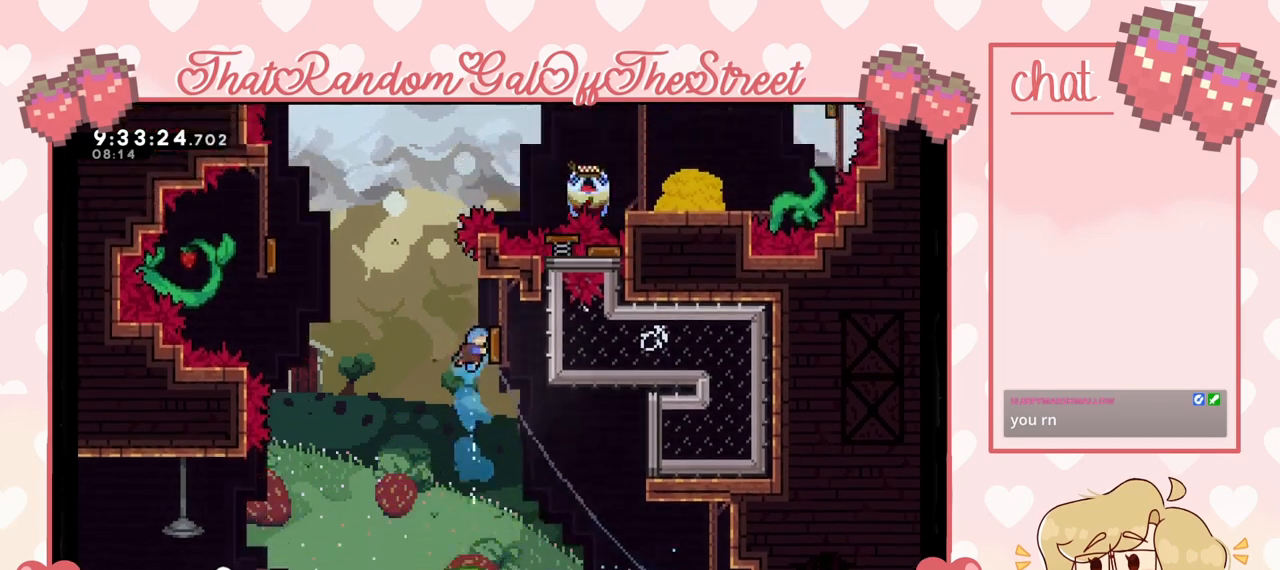
{"buttons": [], "left_stick": "up-left", "right_stick": "center", "events": [[133, "left_stick", "up-left"]]}
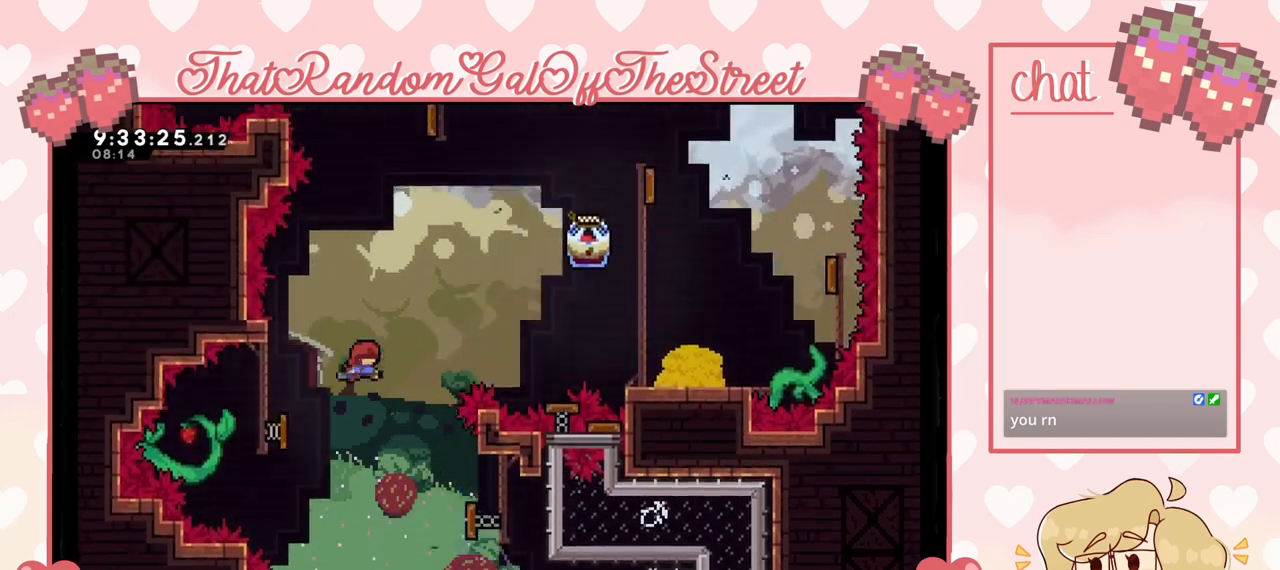
{"buttons": ["L2"], "left_stick": "right", "right_stick": "center", "events": [[267, "left_stick", "right"], [500, "L2", "down"]]}
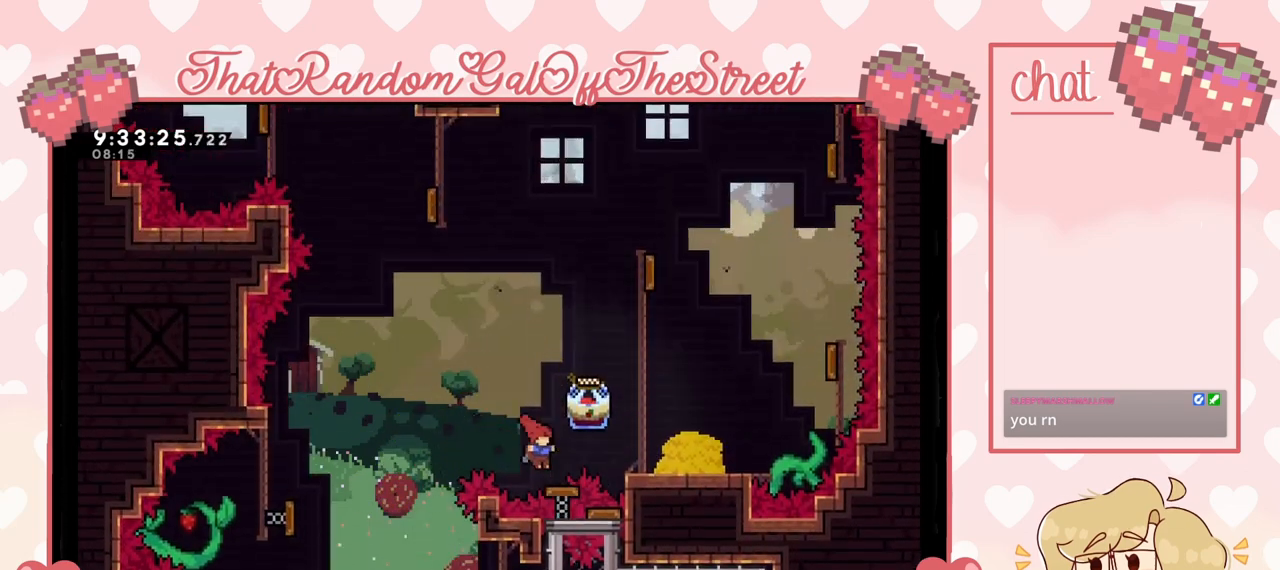
{"buttons": ["X", "L2"], "left_stick": "right", "right_stick": "center", "events": [[467, "X", "down"]]}
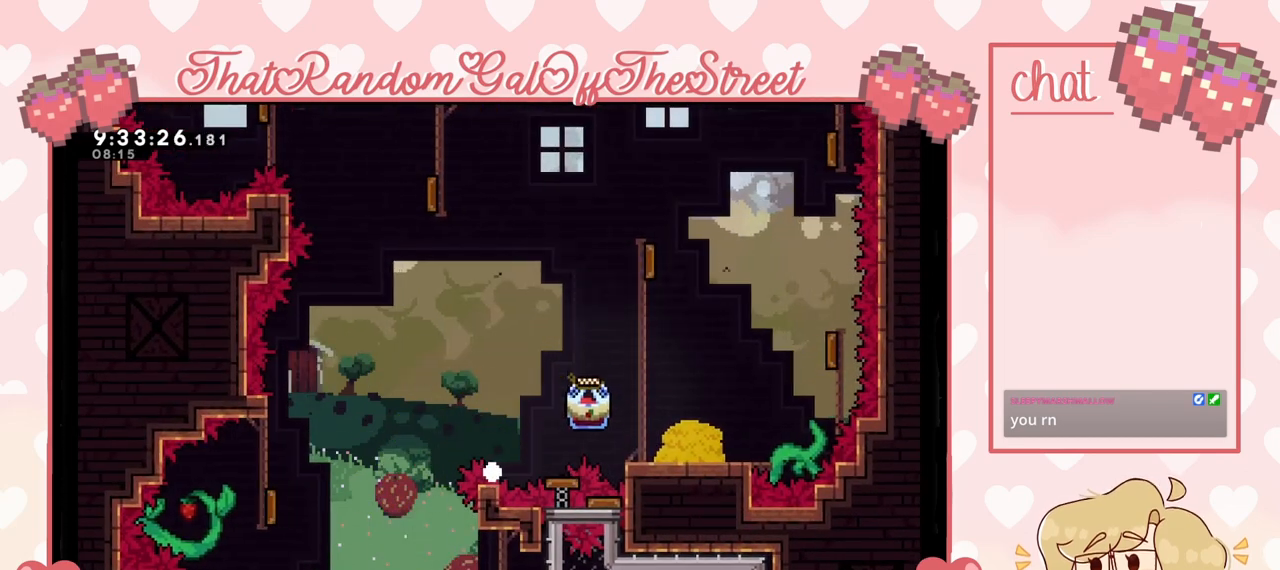
{"buttons": [], "left_stick": "center", "right_stick": "center", "events": [[33, "A", "down"], [33, "B", "down"], [33, "Y", "down"], [67, "L2", "up"], [67, "left_stick", "center"], [100, "B", "up"], [133, "A", "up"], [133, "X", "up"], [133, "Y", "up"]]}
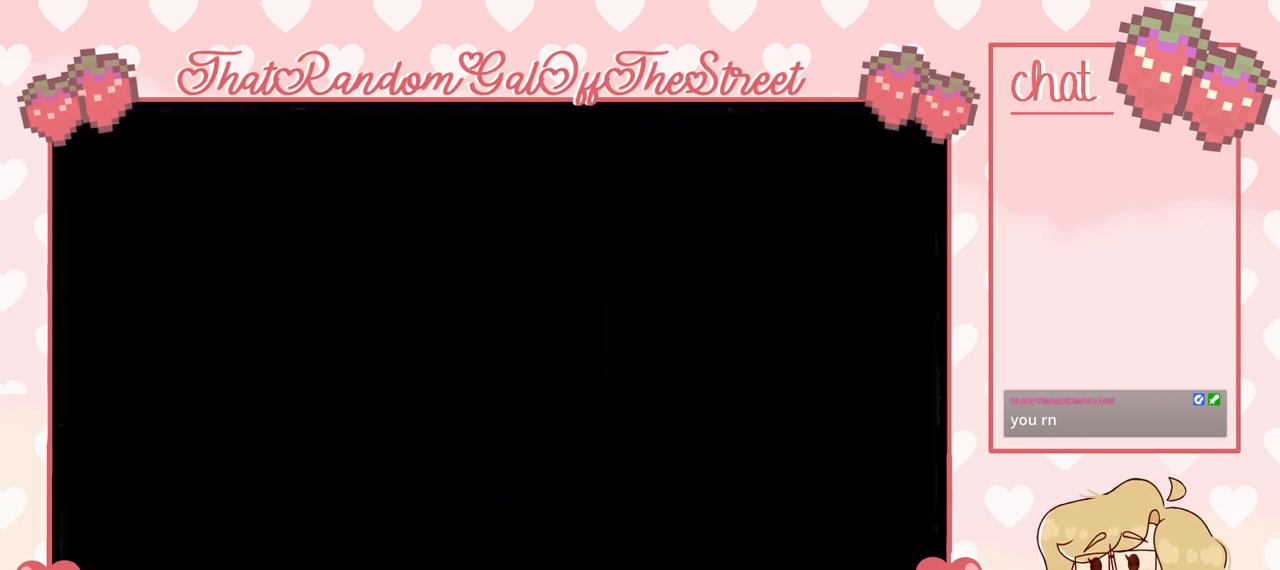
{"buttons": [], "left_stick": "center", "right_stick": "center", "events": []}
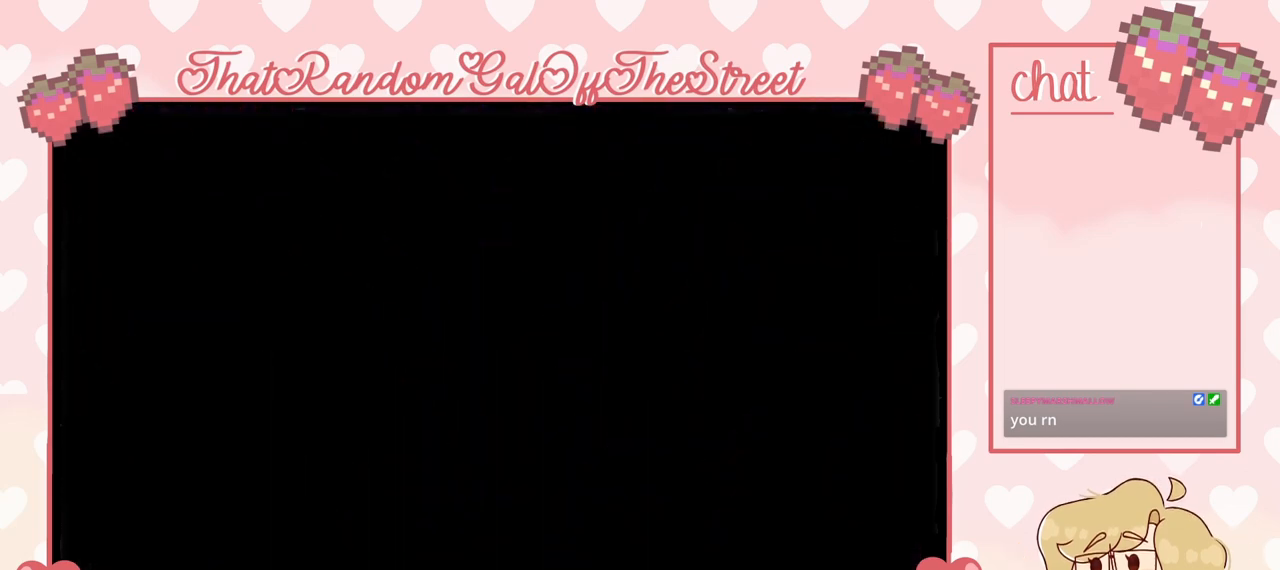
{"buttons": [], "left_stick": "center", "right_stick": "center", "events": []}
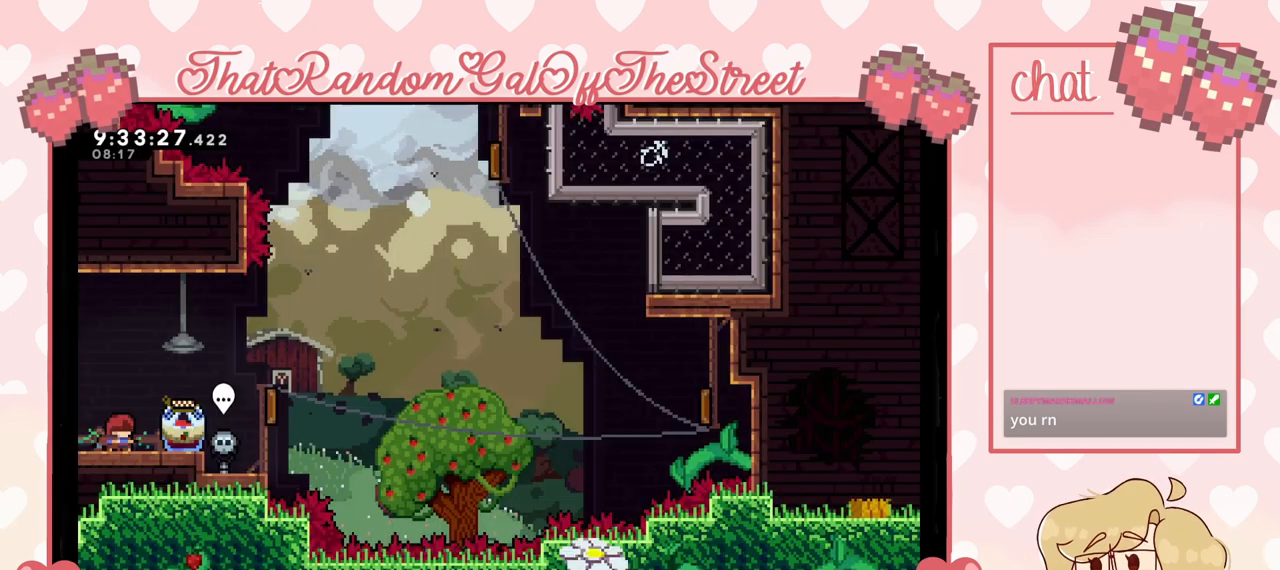
{"buttons": [], "left_stick": "right", "right_stick": "center", "events": [[433, "left_stick", "right"]]}
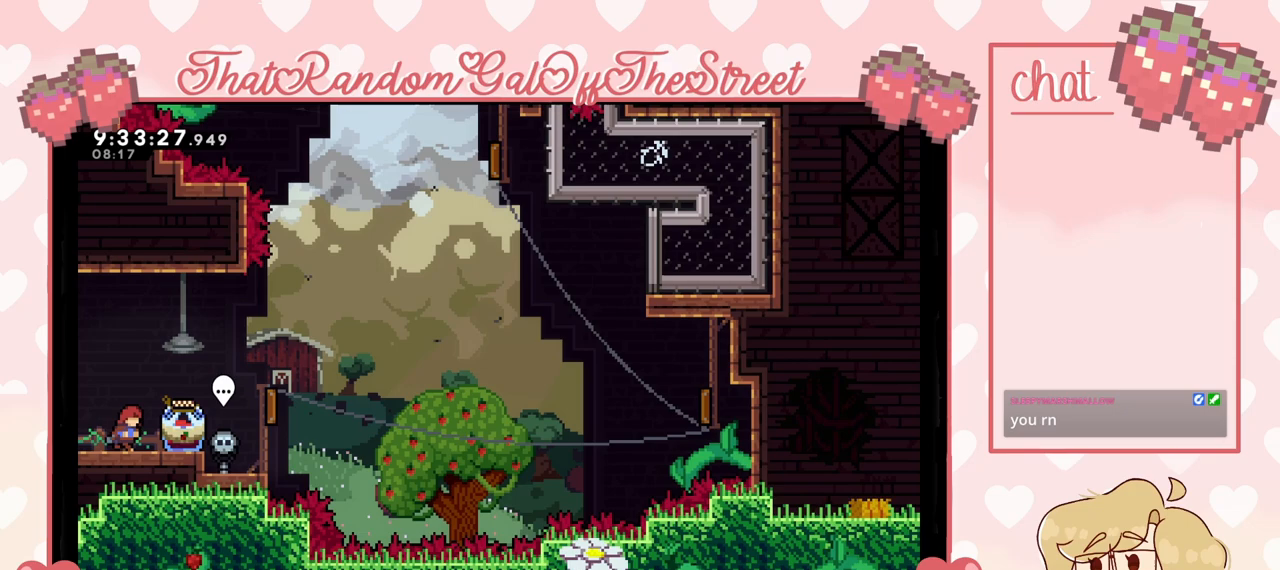
{"buttons": [], "left_stick": "right", "right_stick": "center", "events": [[200, "A", "down"], [433, "A", "up"]]}
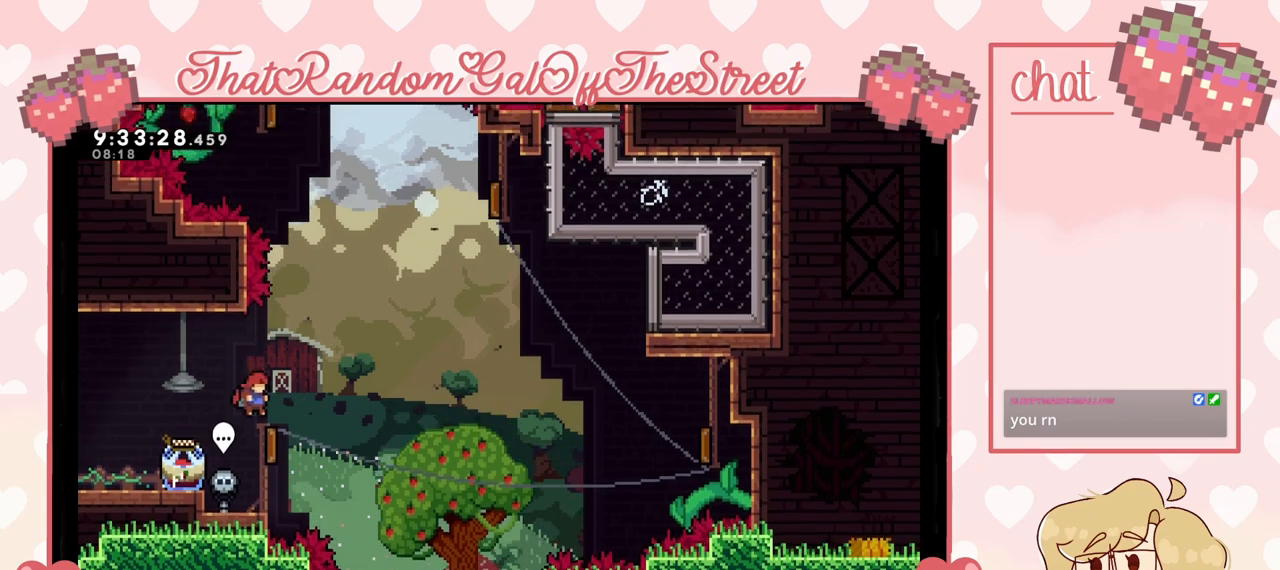
{"buttons": [], "left_stick": "left", "right_stick": "center", "events": [[167, "left_stick", "left"], [233, "X", "down"], [400, "X", "up"]]}
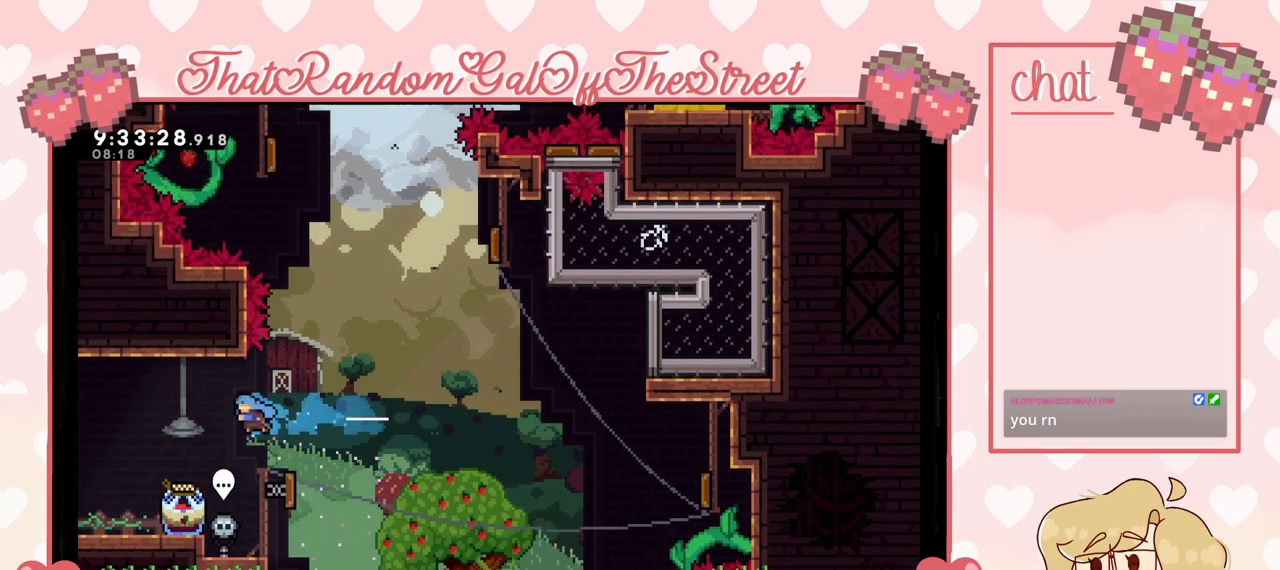
{"buttons": ["L2"], "left_stick": "right", "right_stick": "center", "events": [[300, "left_stick", "right"], [400, "L2", "down"]]}
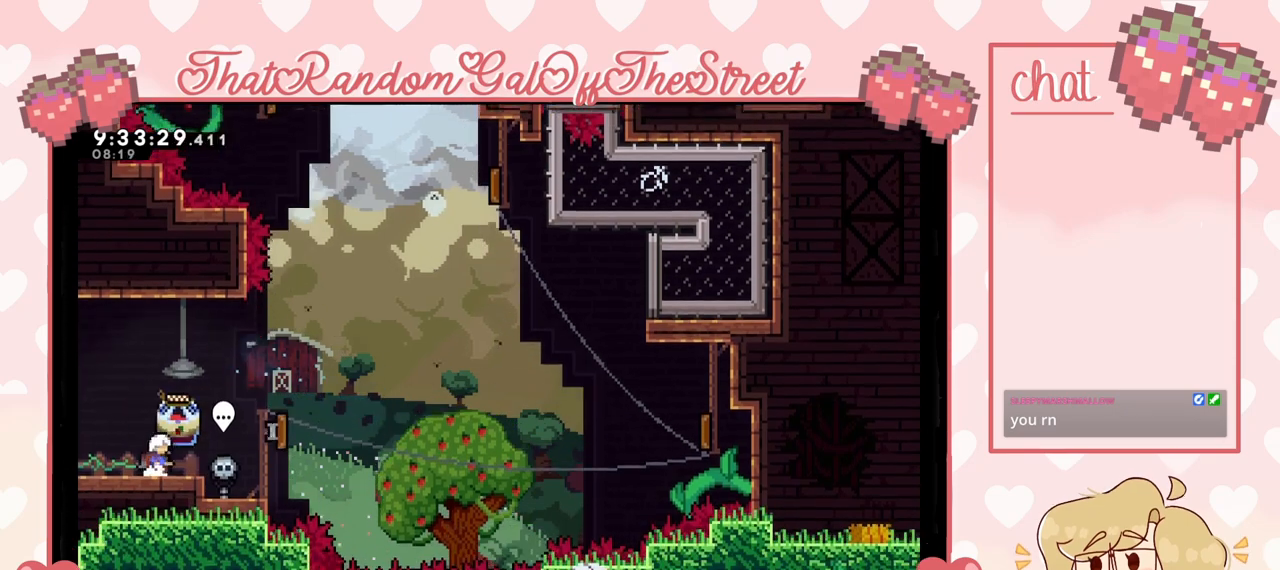
{"buttons": ["L2"], "left_stick": "right", "right_stick": "center", "events": [[333, "A", "down"], [467, "A", "up"]]}
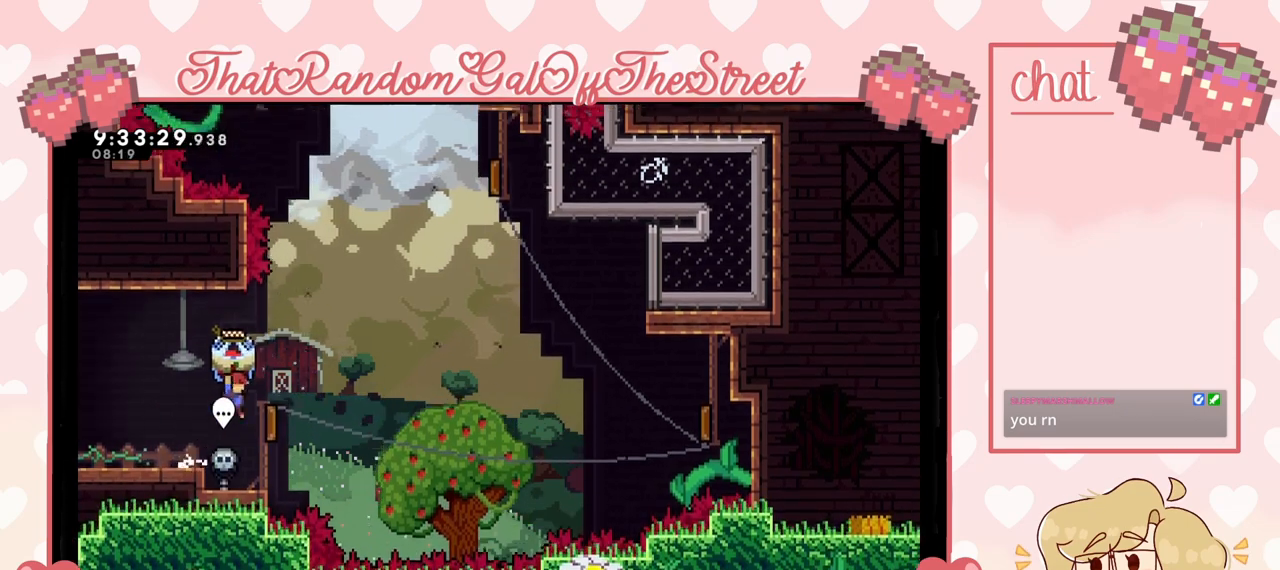
{"buttons": ["L2"], "left_stick": "right", "right_stick": "center", "events": []}
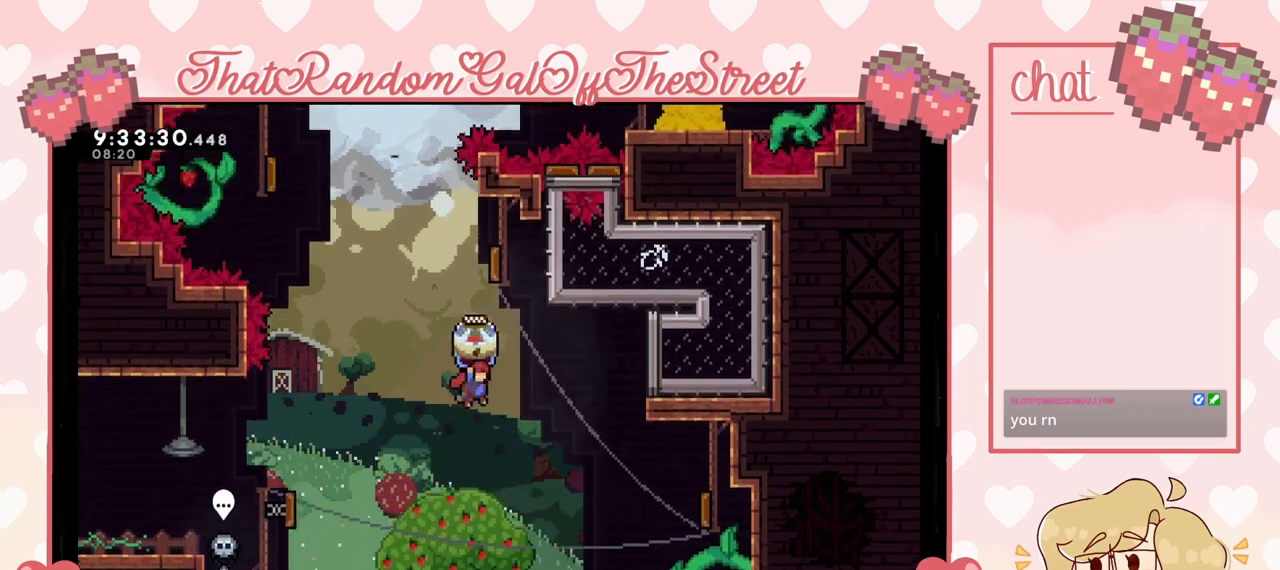
{"buttons": ["X"], "left_stick": "right", "right_stick": "center", "events": [[67, "L2", "up"], [400, "X", "down"]]}
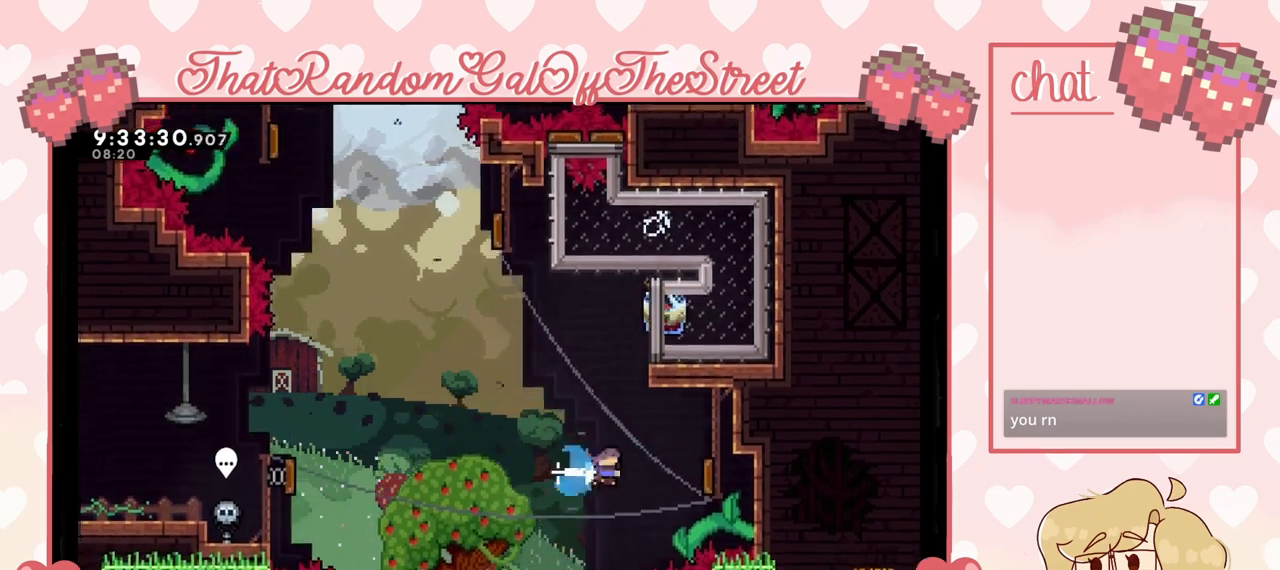
{"buttons": [], "left_stick": "up-left", "right_stick": "center", "events": [[67, "X", "up"], [200, "left_stick", "left"], [467, "left_stick", "up-left"]]}
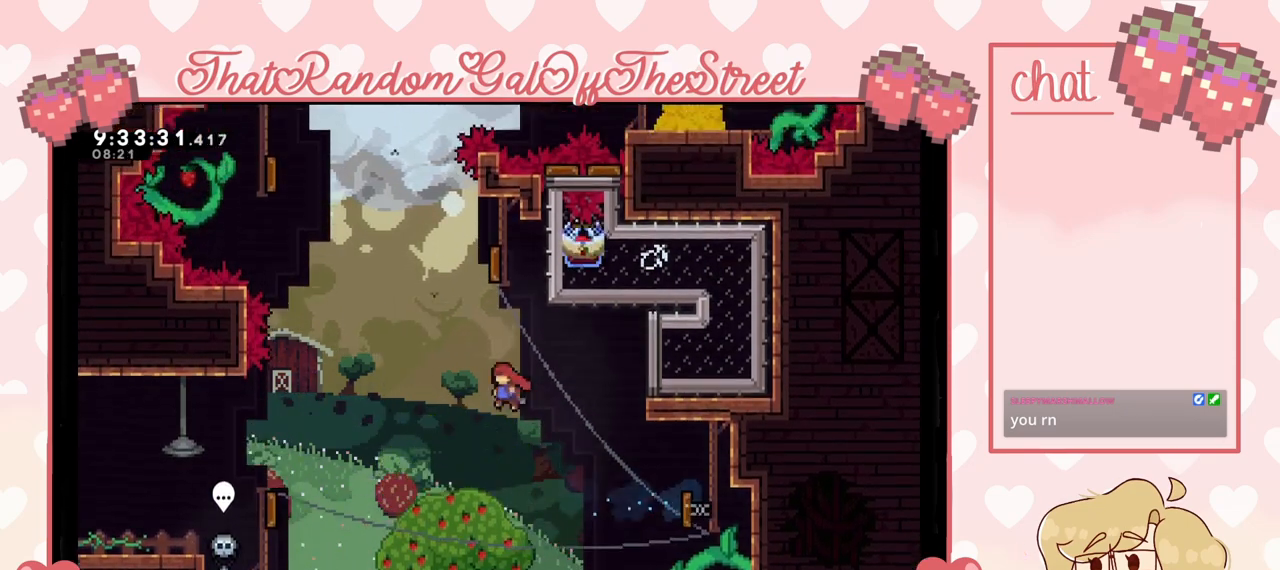
{"buttons": [], "left_stick": "up-left", "right_stick": "center", "events": [[33, "X", "down"], [33, "left_stick", "up"], [167, "X", "up"], [233, "left_stick", "up-left"]]}
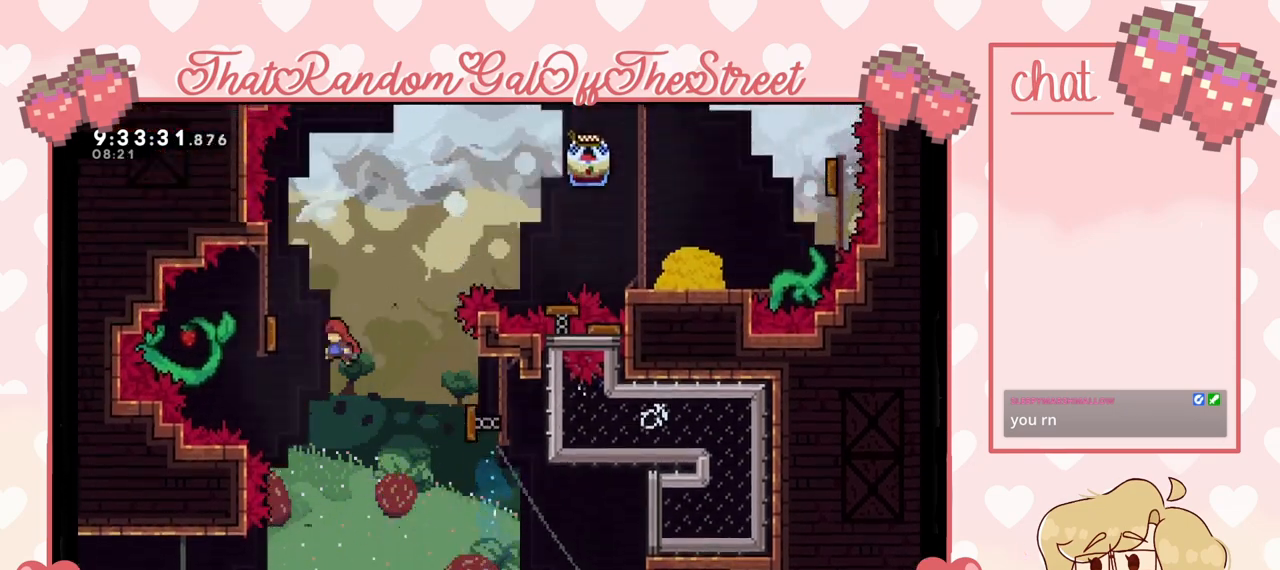
{"buttons": [], "left_stick": "right", "right_stick": "center", "events": [[233, "left_stick", "right"], [400, "X", "down"], [500, "X", "up"]]}
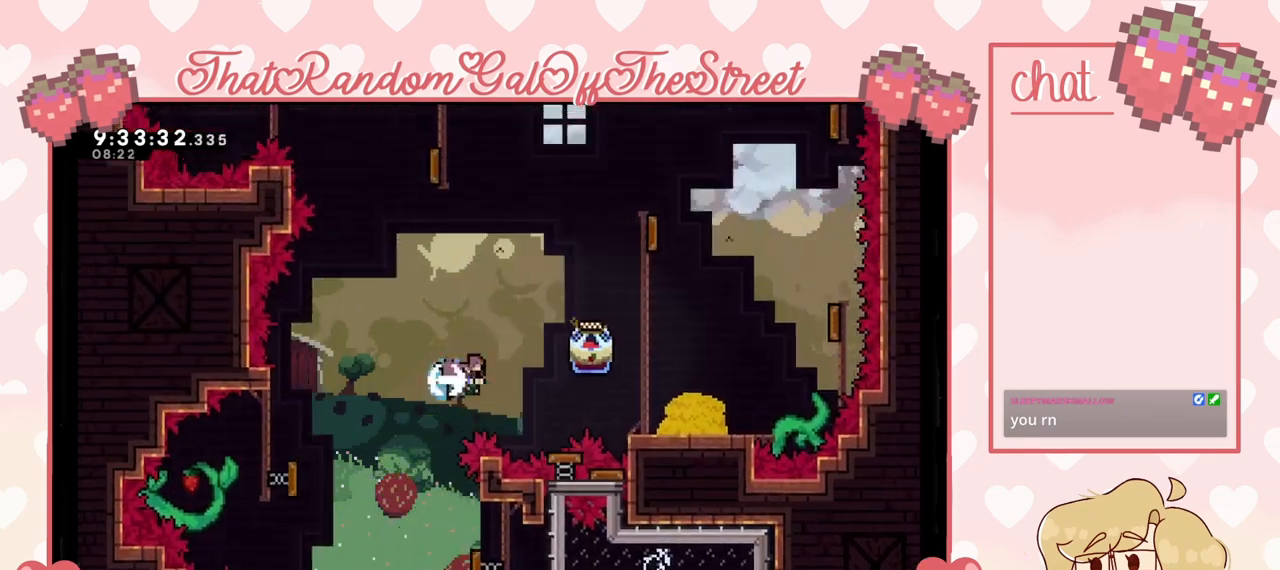
{"buttons": ["L2"], "left_stick": "right", "right_stick": "center", "events": [[67, "L2", "down"]]}
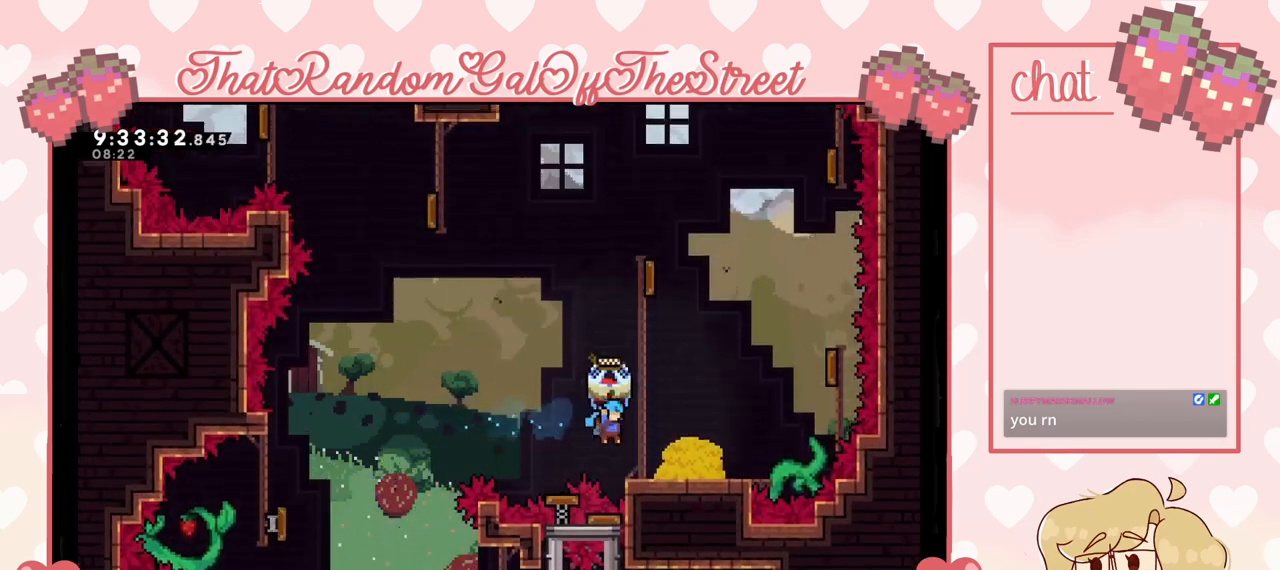
{"buttons": ["L2"], "left_stick": "center", "right_stick": "center", "events": [[233, "left_stick", "center"]]}
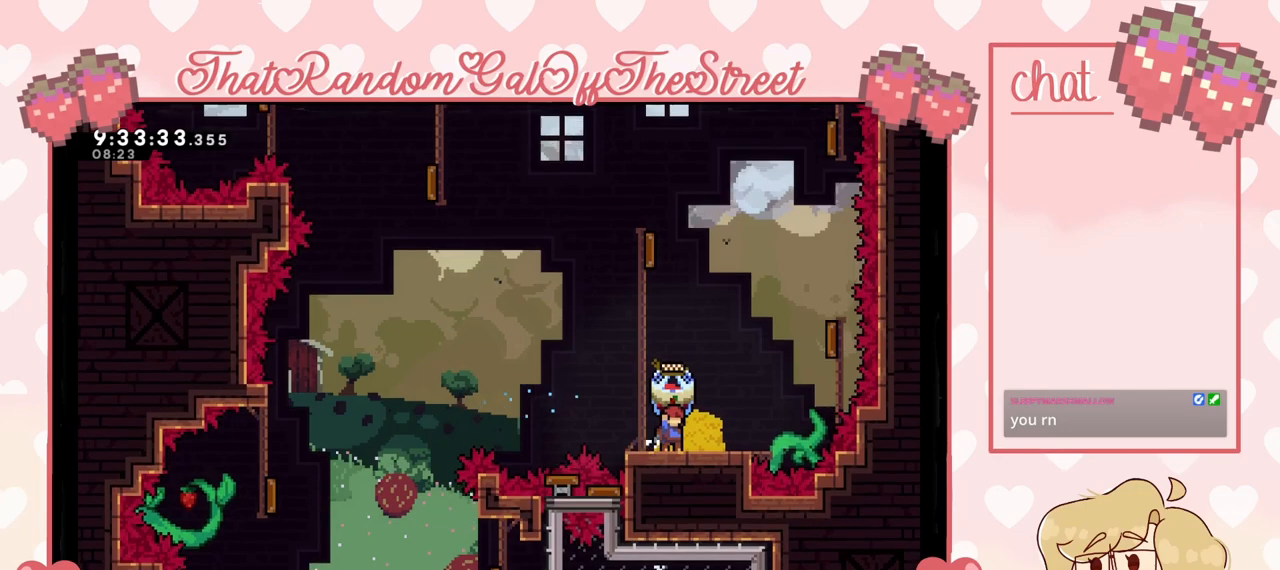
{"buttons": ["A", "L2"], "left_stick": "right", "right_stick": "center", "events": [[133, "left_stick", "right"], [433, "A", "down"]]}
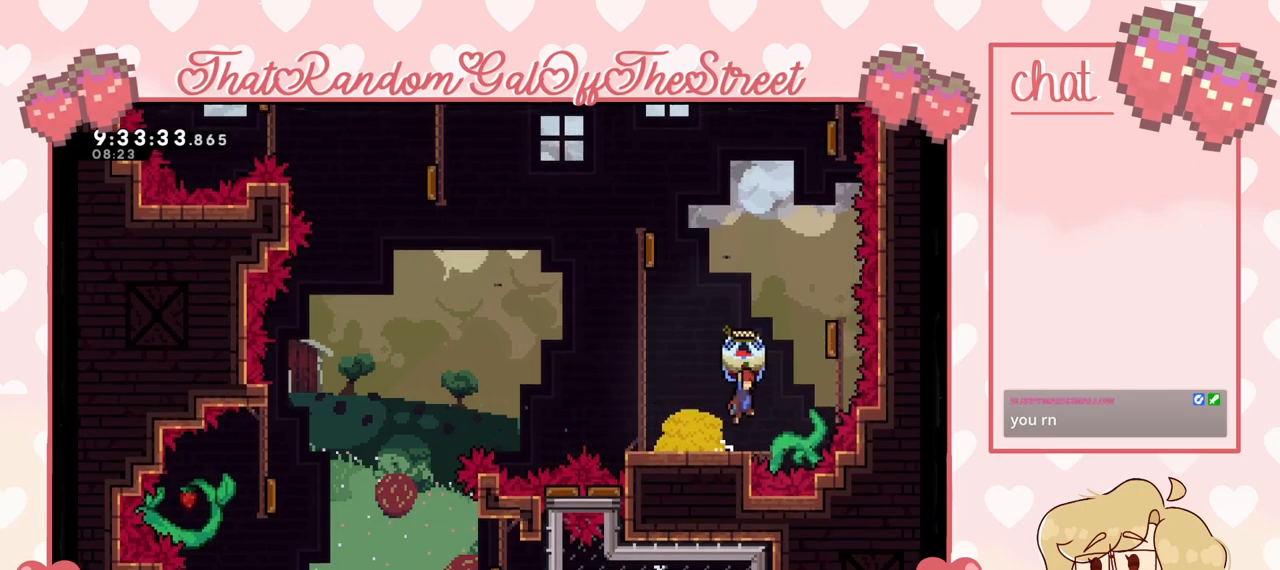
{"buttons": ["A", "L2"], "left_stick": "left", "right_stick": "center", "events": [[367, "left_stick", "left"]]}
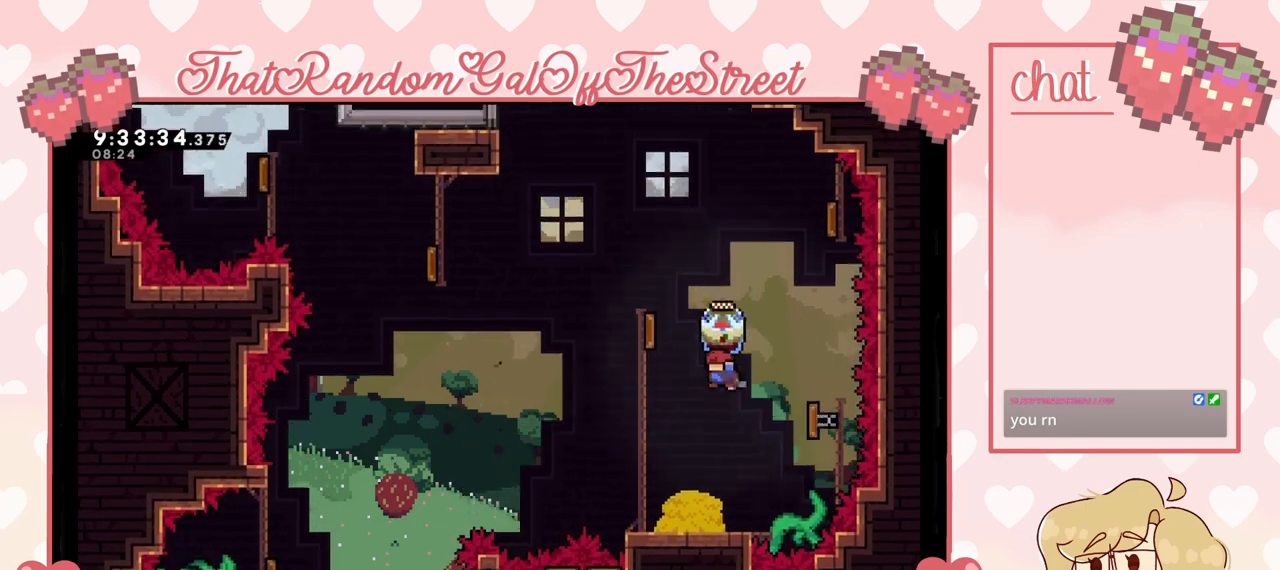
{"buttons": ["A", "L2"], "left_stick": "left", "right_stick": "center", "events": [[267, "left_stick", "right"], [500, "left_stick", "left"]]}
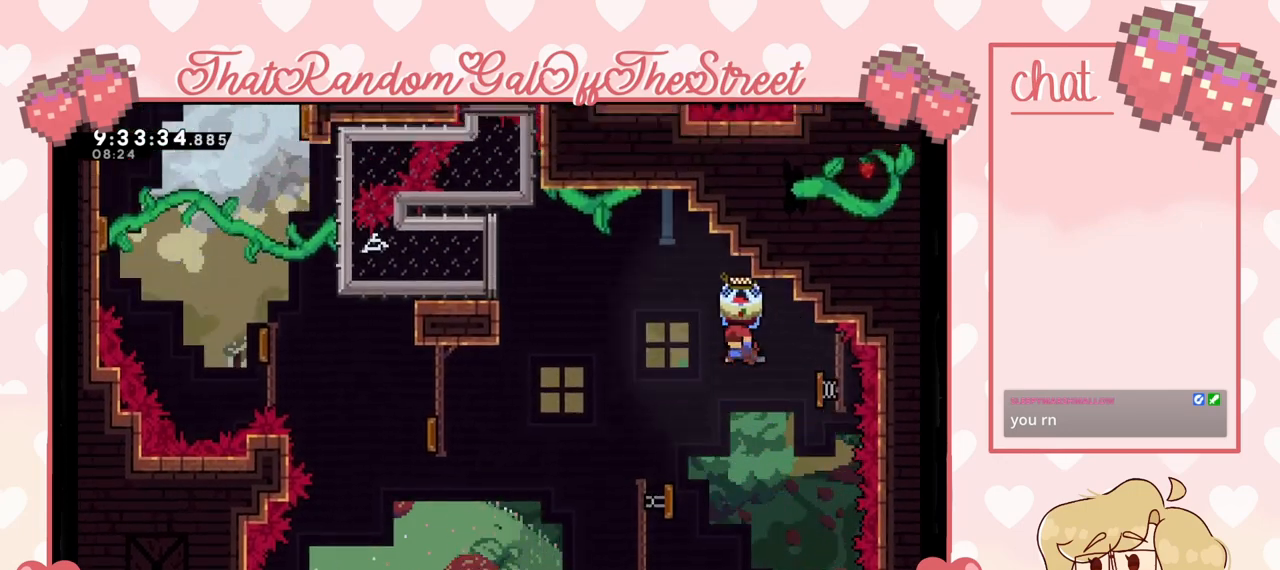
{"buttons": [], "left_stick": "left", "right_stick": "center", "events": [[333, "A", "up"], [400, "L2", "up"]]}
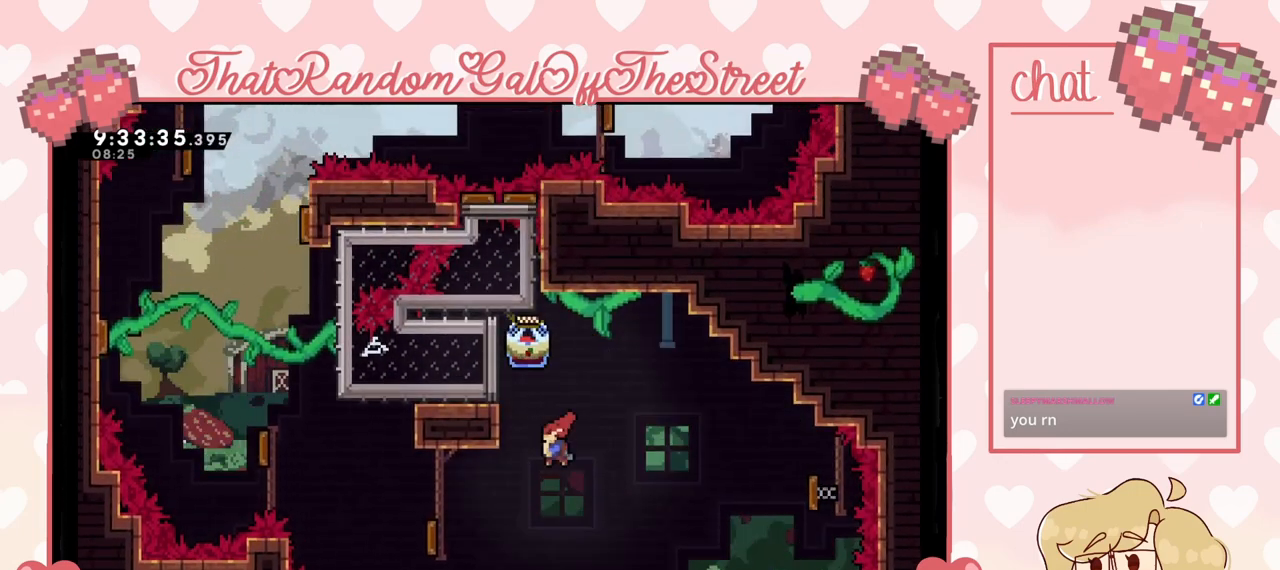
{"buttons": [], "left_stick": "left", "right_stick": "center", "events": [[233, "X", "down"], [367, "X", "up"]]}
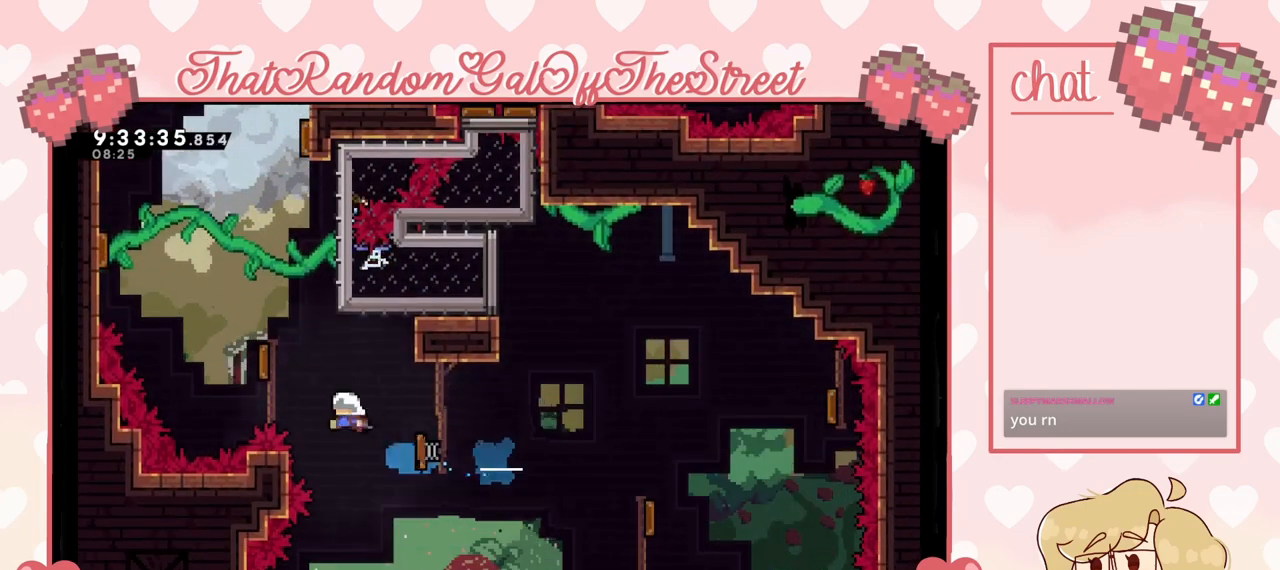
{"buttons": [], "left_stick": "up-left", "right_stick": "center", "events": [[133, "left_stick", "up-left"]]}
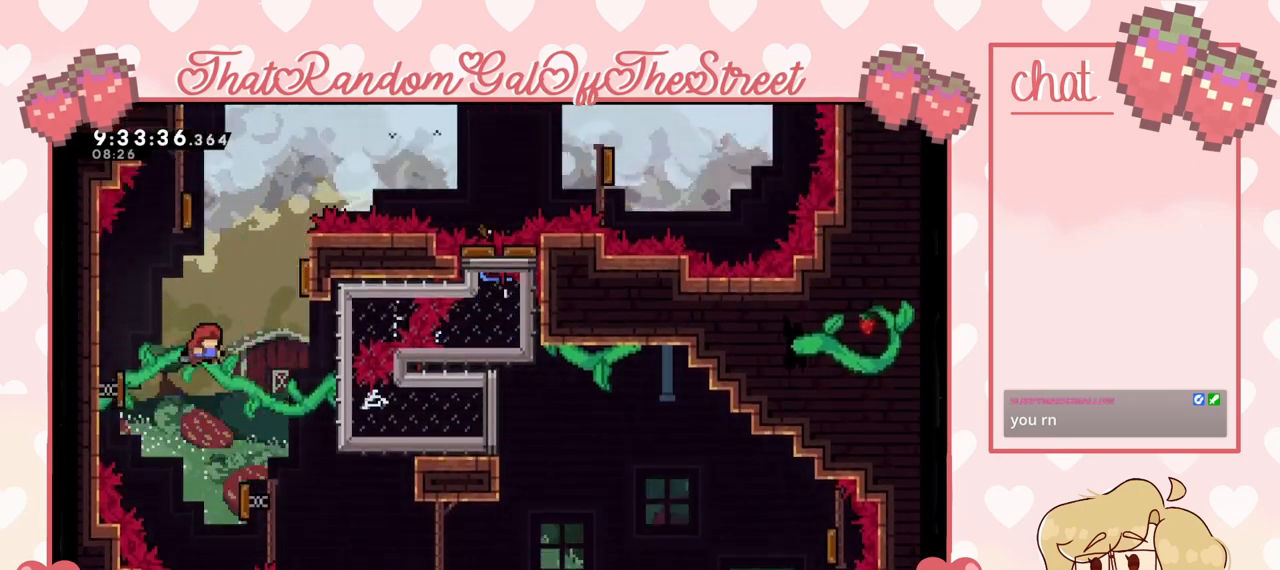
{"buttons": ["L2"], "left_stick": "up-right", "right_stick": "center", "events": [[133, "left_stick", "up-right"], [233, "left_stick", "right"], [367, "L2", "down"], [467, "left_stick", "up-right"]]}